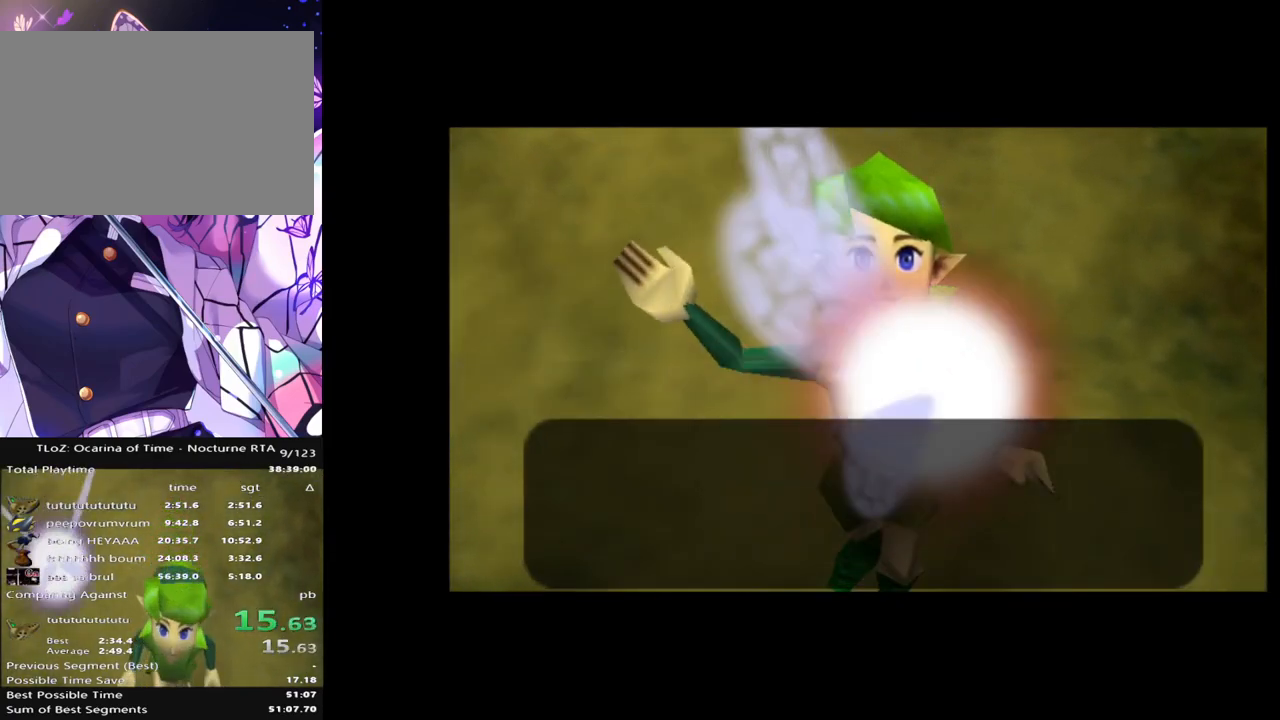
Gameplay with a controller (Nintendo layout); each line is a JSON object with the inputs held at the frame after it. "events" lists button and stick changes between this image and that frame as [ms after this image, input, new state], when the widget could be followed in between. Not read: DPAD_LEFT L3 R3.
{"buttons": [], "left_stick": "center", "right_stick": "center", "events": [[17, "B", "down"], [67, "B", "up"], [83, "A", "down"], [117, "A", "up"], [150, "A", "down"], [300, "A", "up"], [350, "A", "down"], [417, "A", "up"]]}
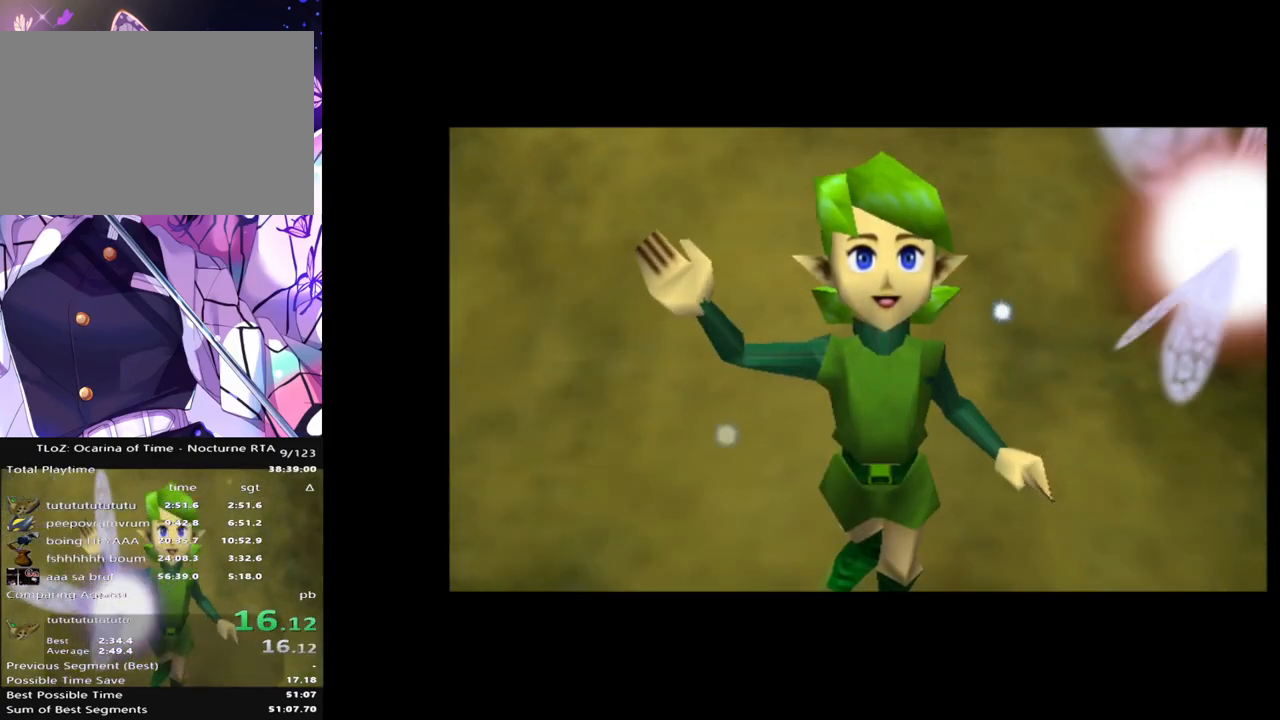
{"buttons": [], "left_stick": "center", "right_stick": "center", "events": []}
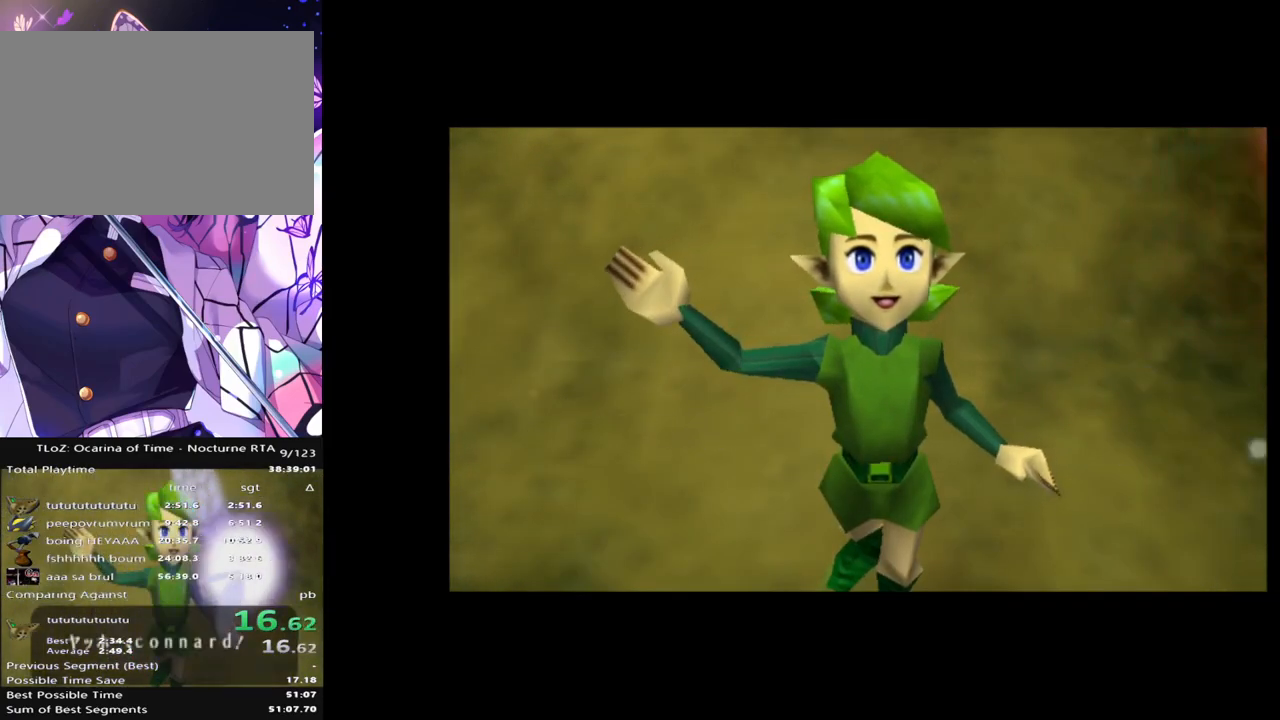
{"buttons": [], "left_stick": "center", "right_stick": "center", "events": []}
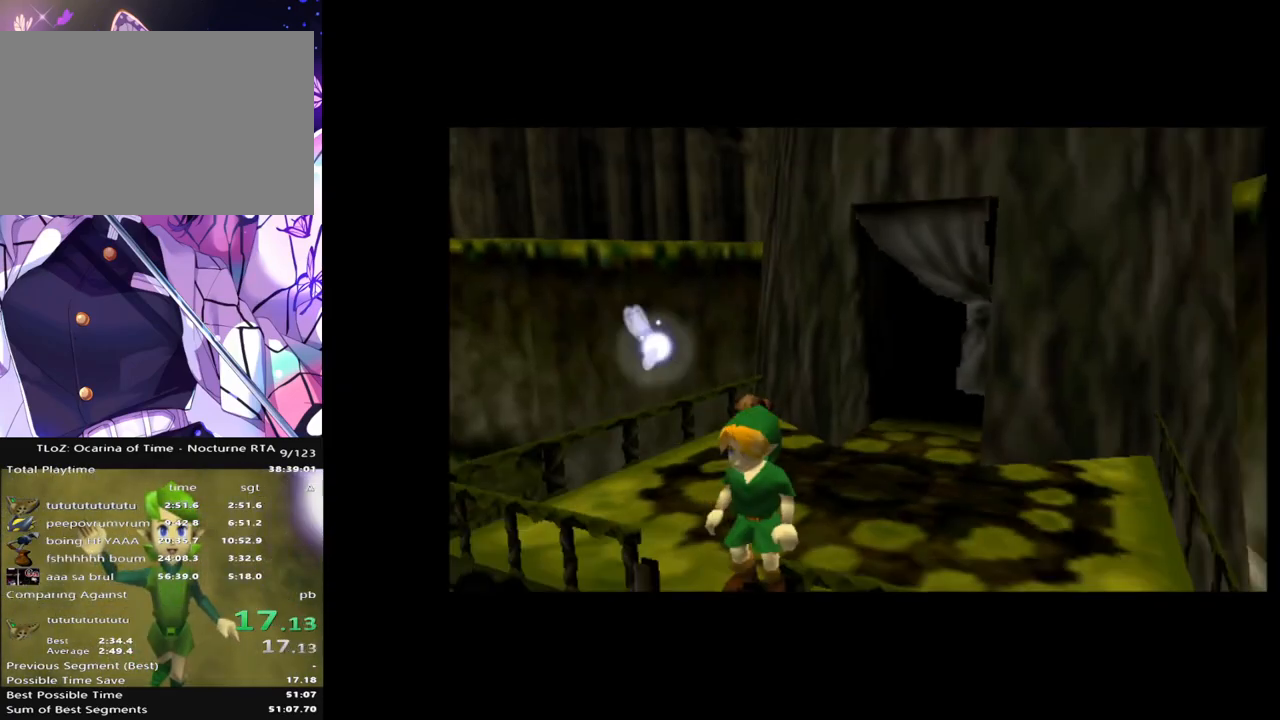
{"buttons": ["L1"], "left_stick": "down", "right_stick": "center", "events": [[150, "left_stick", "up"], [283, "L1", "down"], [283, "left_stick", "center"], [367, "left_stick", "down"], [400, "A", "down"], [500, "A", "up"]]}
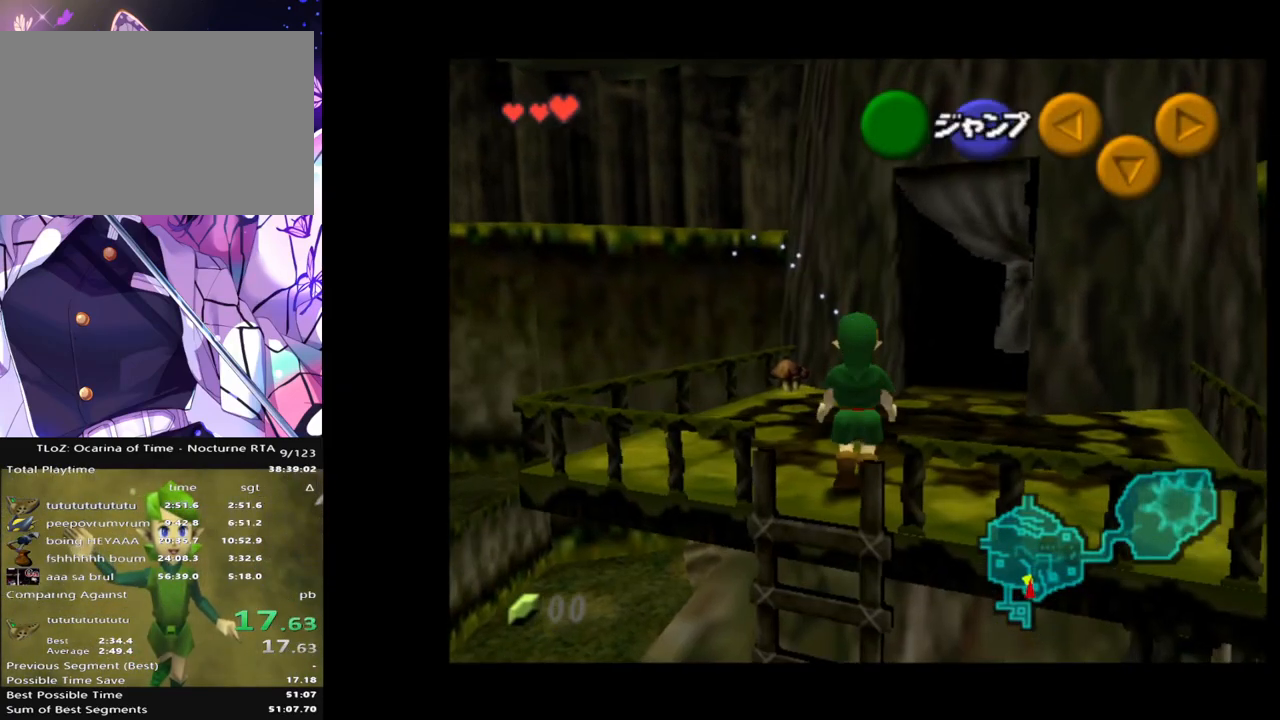
{"buttons": ["L1"], "left_stick": "down", "right_stick": "center", "events": []}
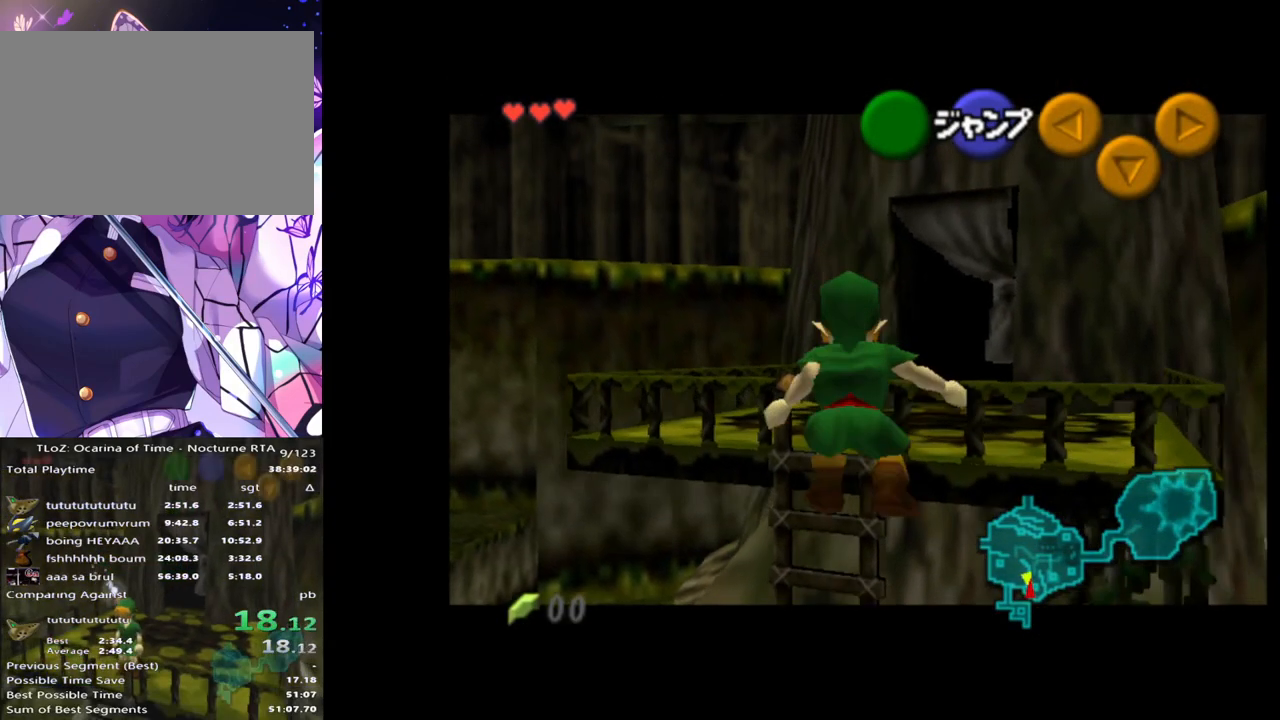
{"buttons": ["L1"], "left_stick": "down", "right_stick": "center", "events": []}
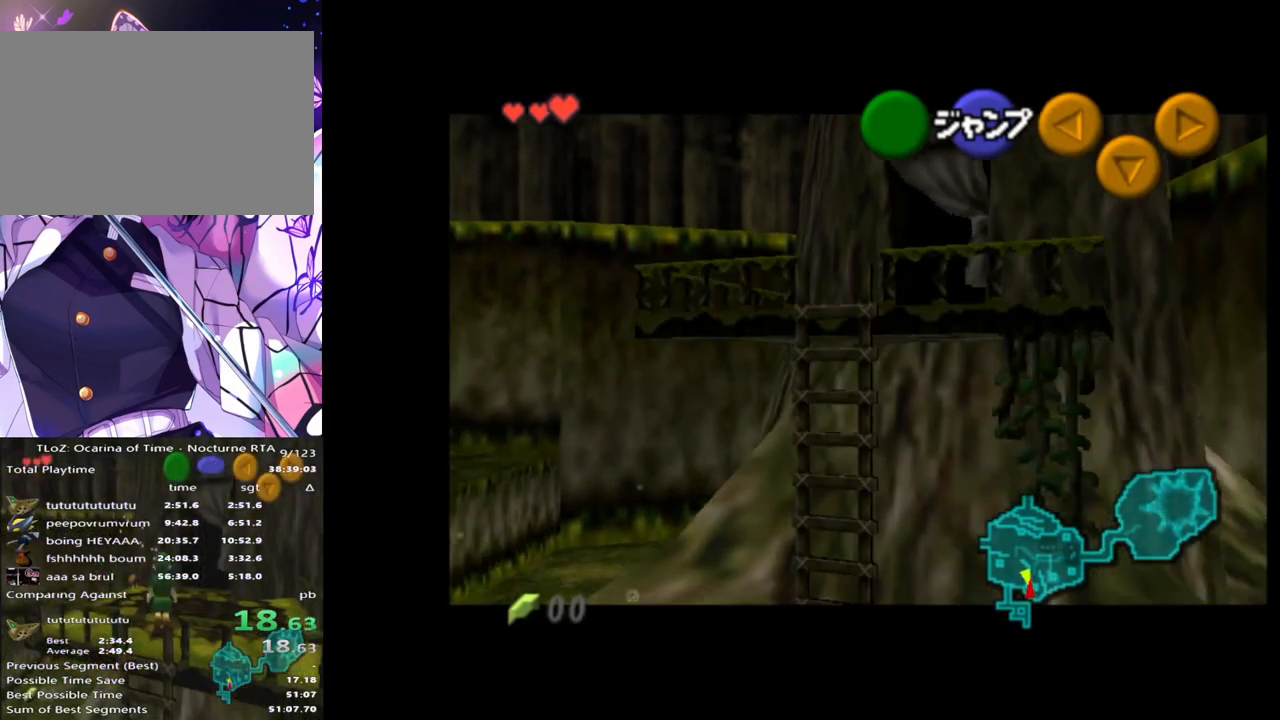
{"buttons": ["L1"], "left_stick": "down", "right_stick": "center", "events": []}
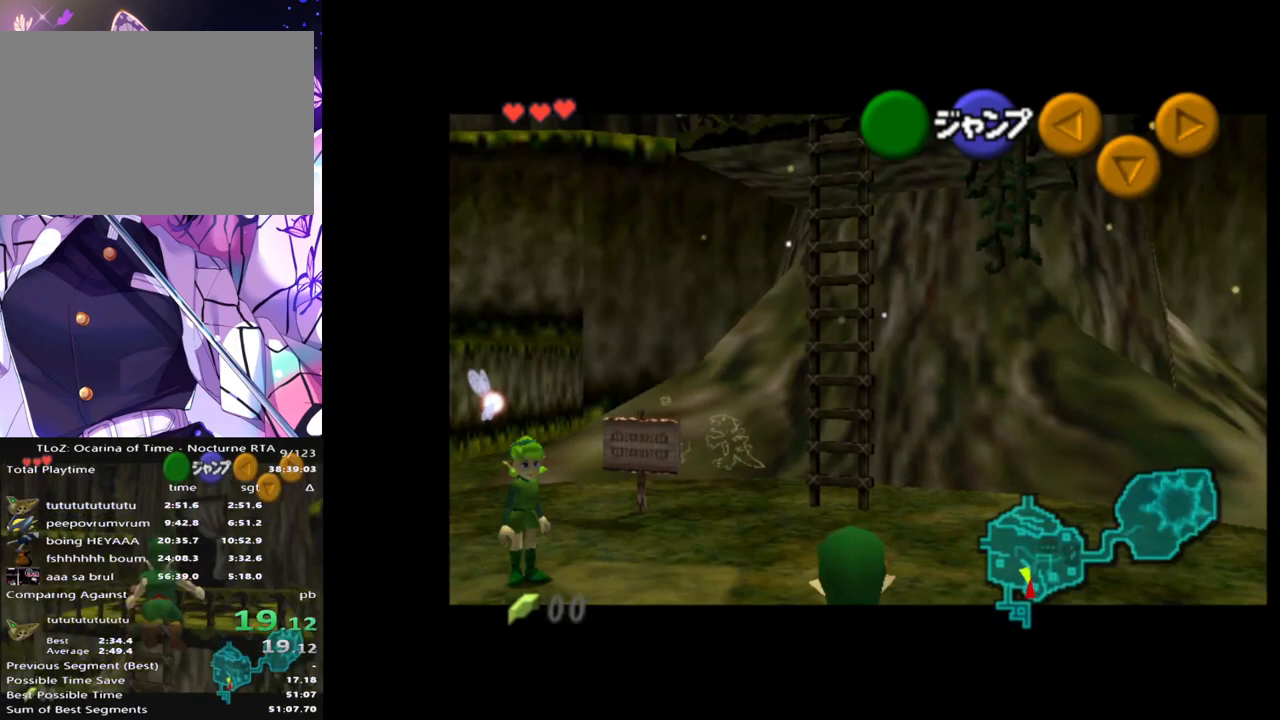
{"buttons": ["L1"], "left_stick": "down", "right_stick": "center", "events": []}
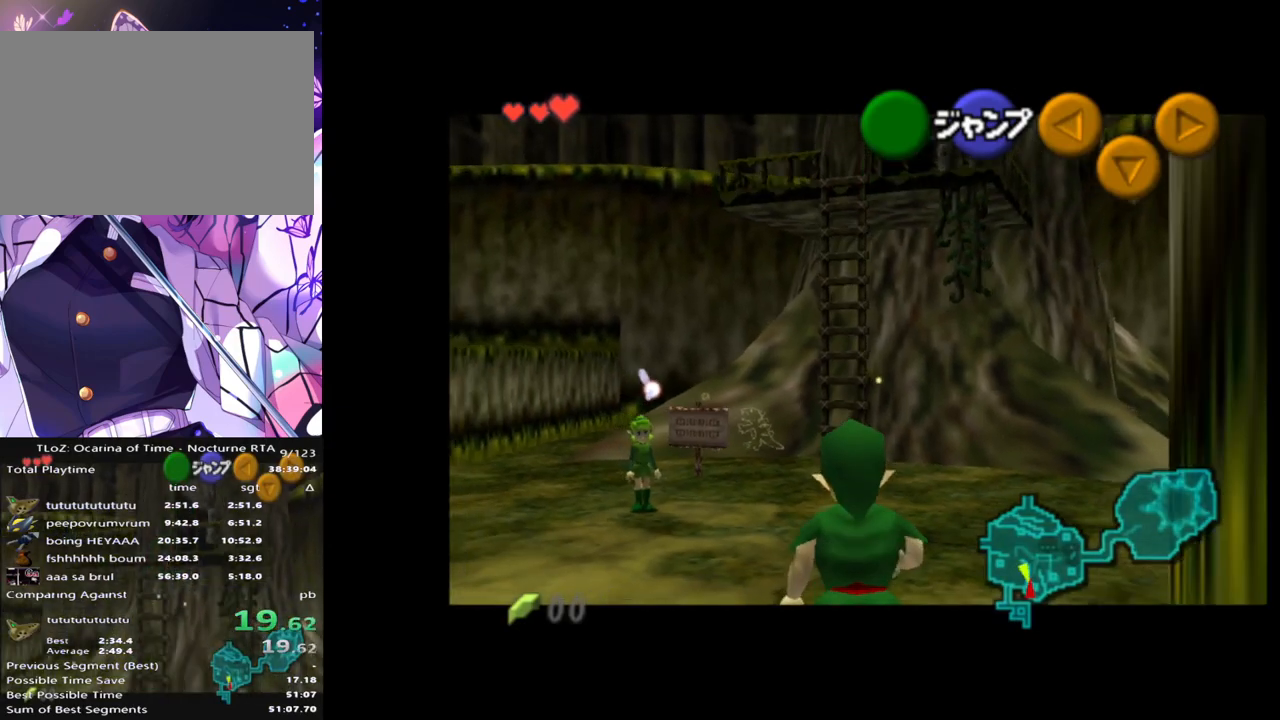
{"buttons": ["L1"], "left_stick": "down", "right_stick": "center", "events": []}
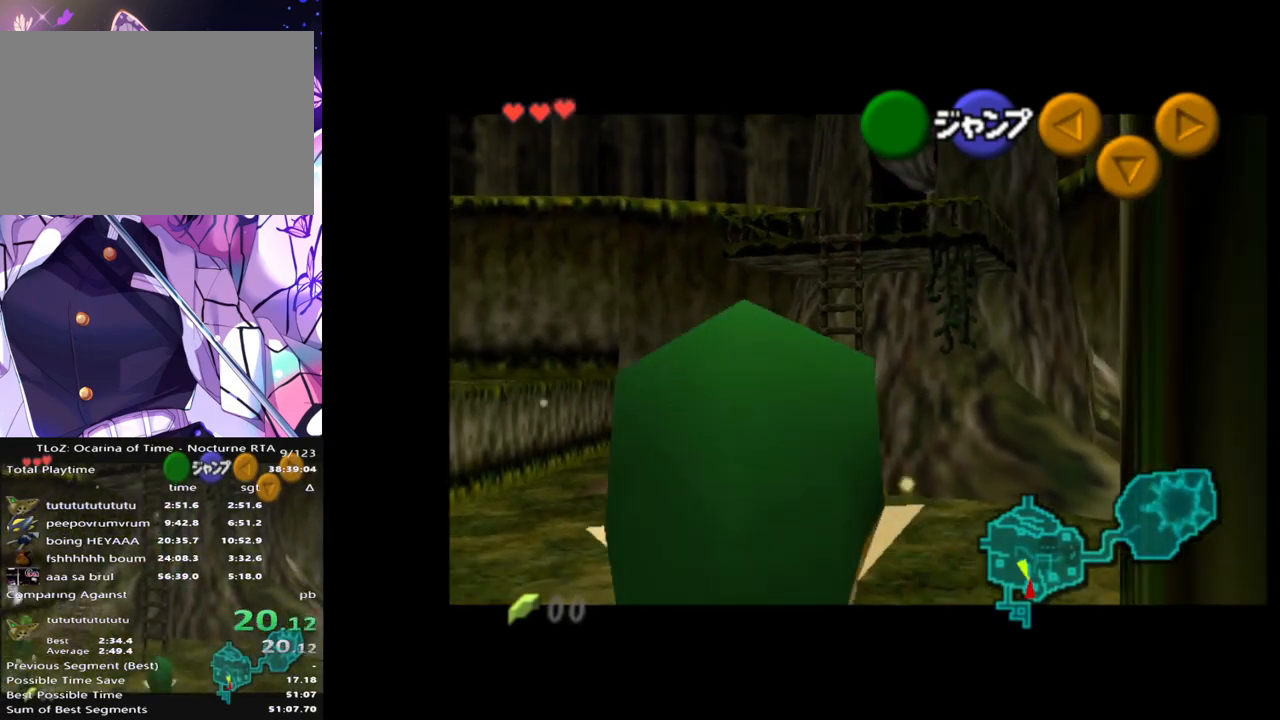
{"buttons": ["L1"], "left_stick": "down", "right_stick": "center", "events": []}
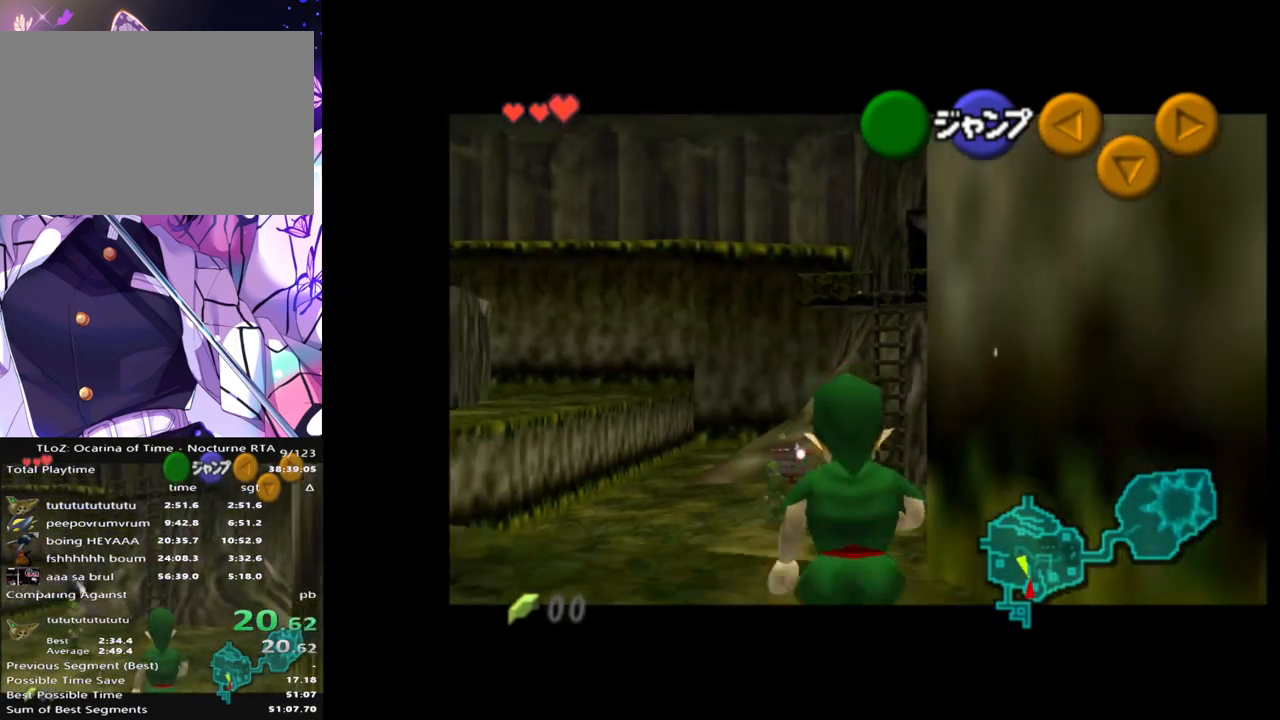
{"buttons": ["L1"], "left_stick": "down", "right_stick": "center", "events": []}
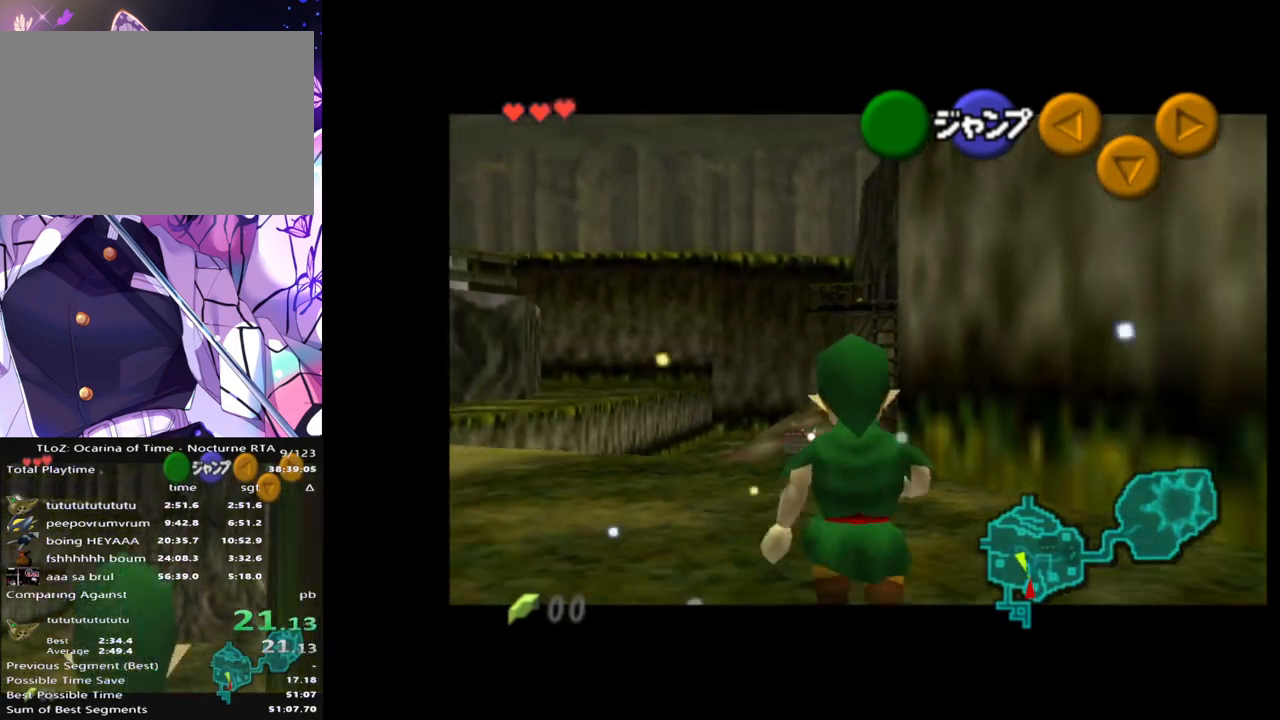
{"buttons": ["L1"], "left_stick": "down", "right_stick": "center", "events": []}
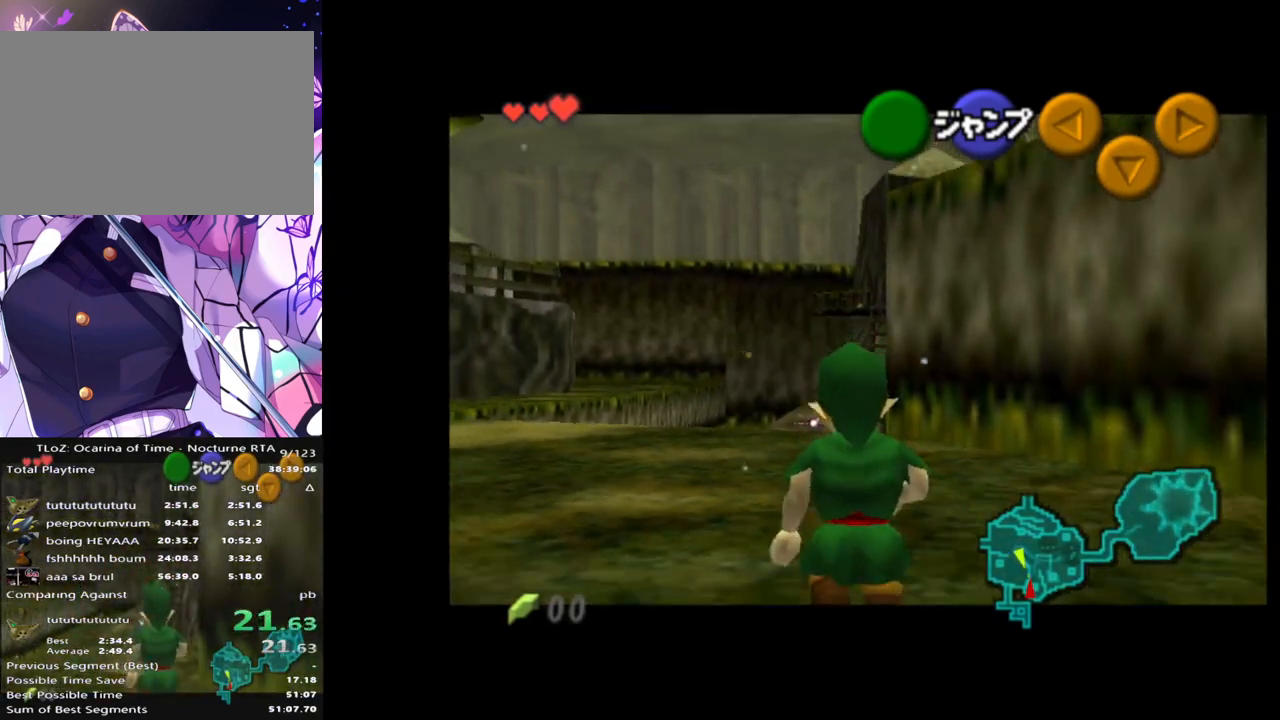
{"buttons": ["L1"], "left_stick": "right", "right_stick": "center", "events": [[33, "left_stick", "right"], [50, "A", "down"], [167, "A", "up"], [417, "A", "down"], [500, "A", "up"]]}
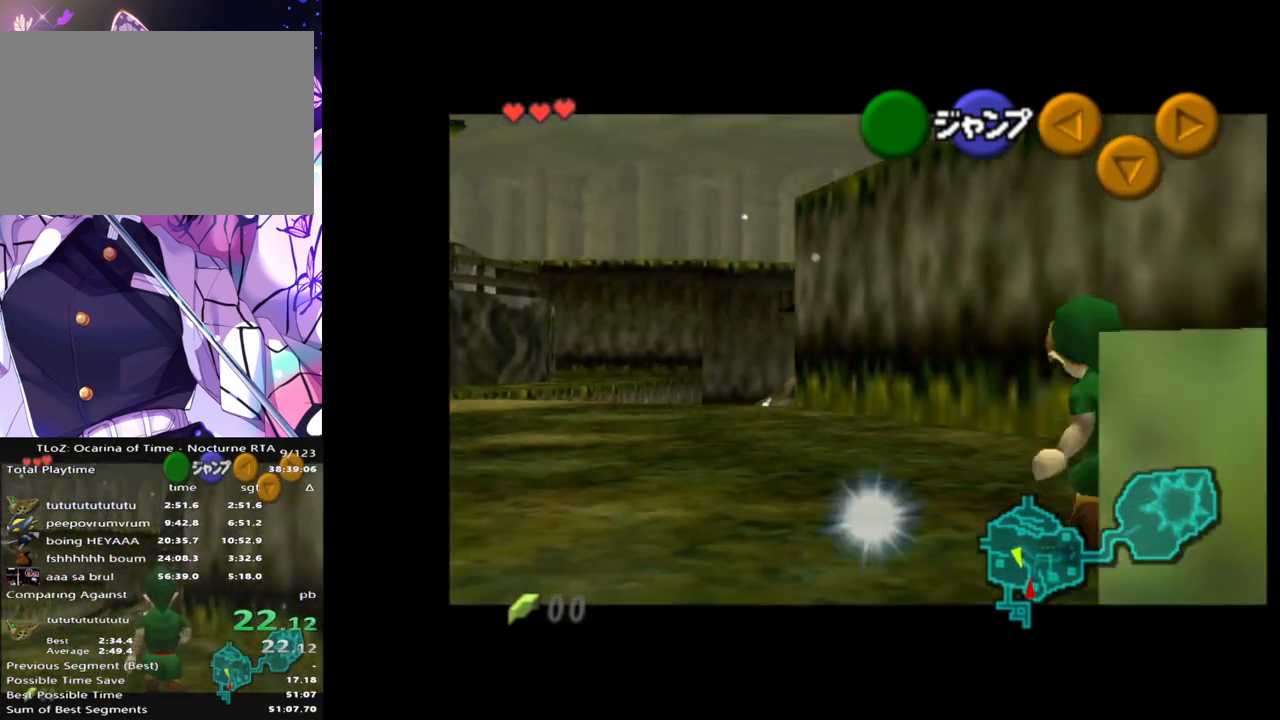
{"buttons": ["L1"], "left_stick": "down", "right_stick": "center", "events": [[100, "left_stick", "down"]]}
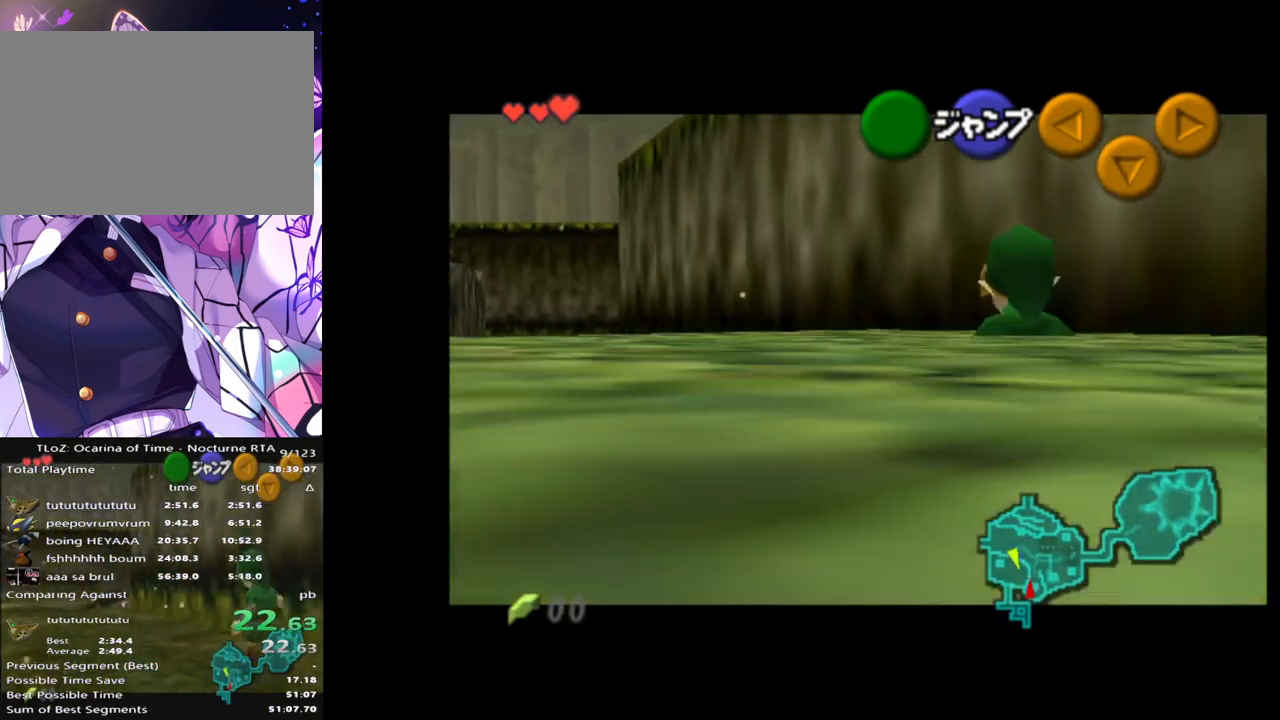
{"buttons": ["L1"], "left_stick": "down", "right_stick": "center", "events": []}
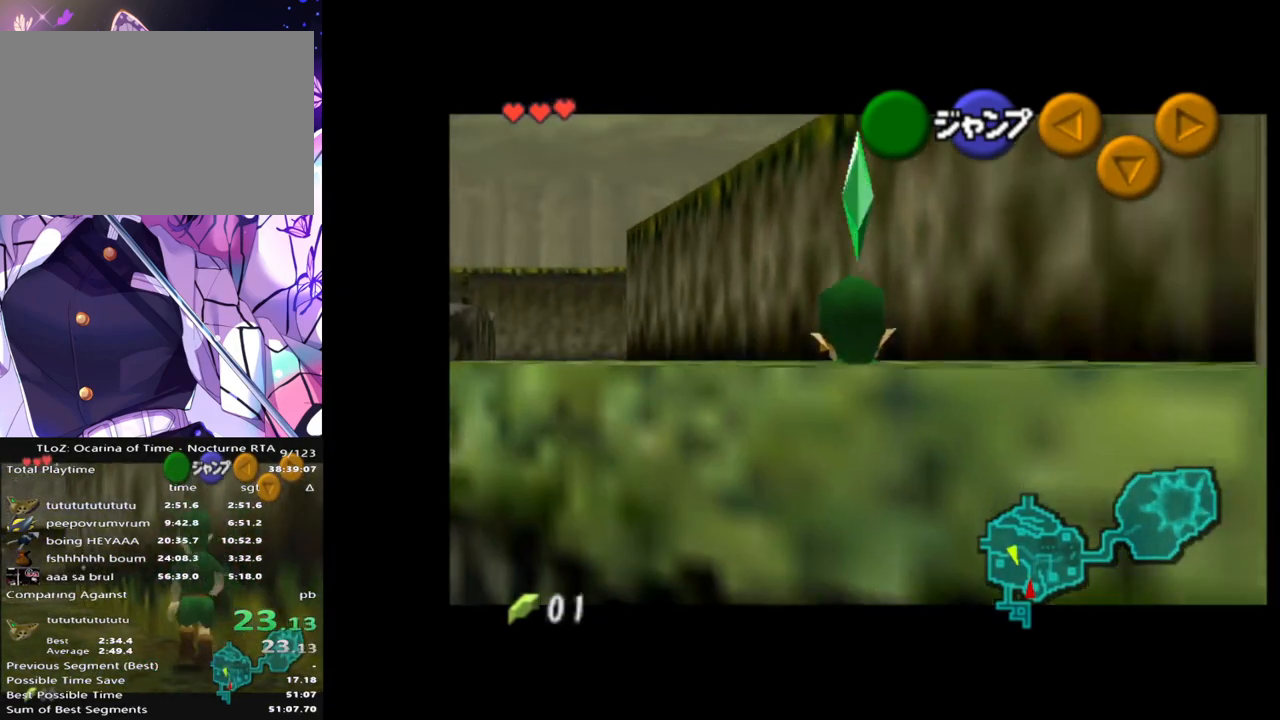
{"buttons": ["A", "L1"], "left_stick": "down", "right_stick": "center", "events": [[433, "A", "down"]]}
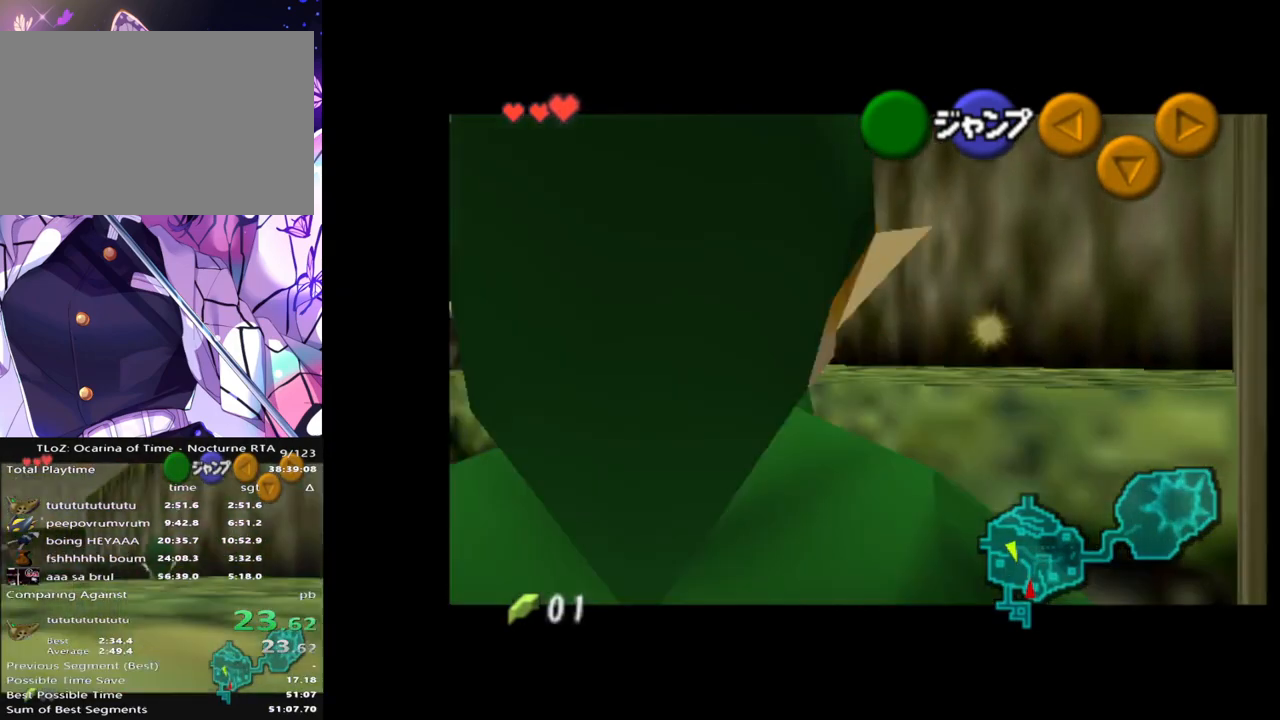
{"buttons": [], "left_stick": "up-right", "right_stick": "center", "events": [[50, "A", "up"], [217, "L1", "up"], [233, "left_stick", "center"], [367, "left_stick", "up-right"]]}
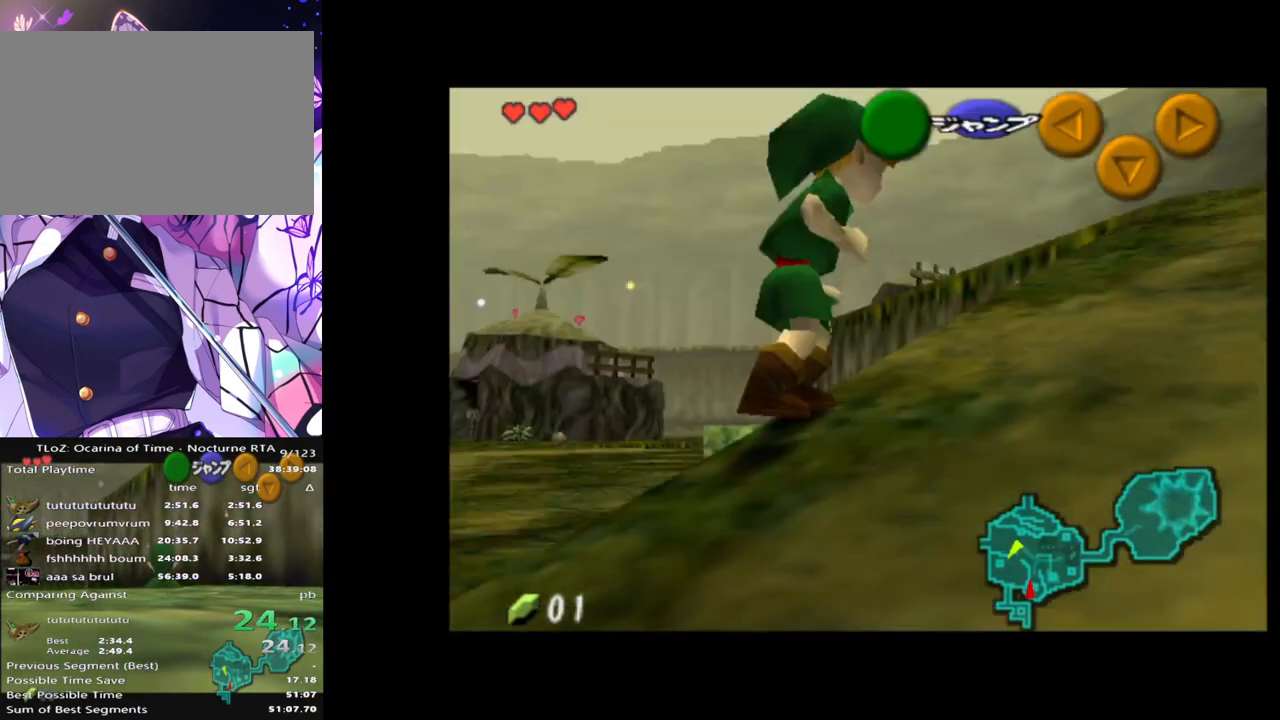
{"buttons": [], "left_stick": "up-right", "right_stick": "center", "events": [[183, "A", "down"], [283, "A", "up"]]}
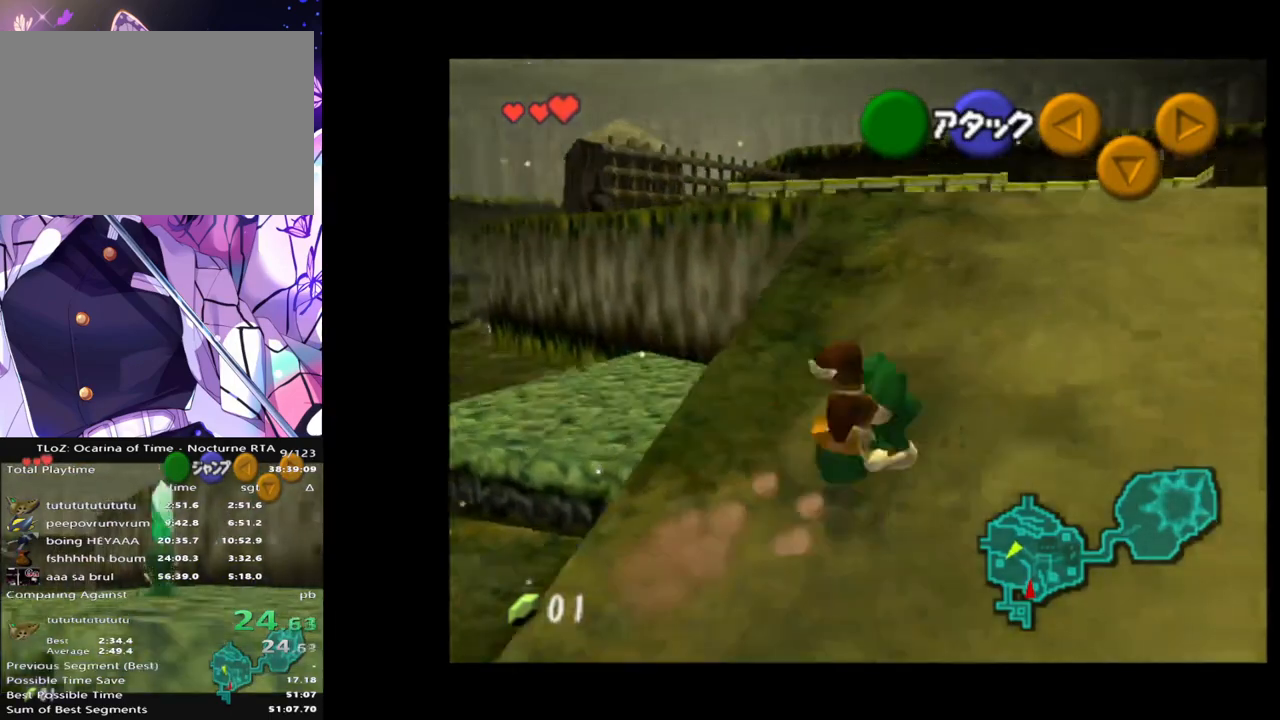
{"buttons": [], "left_stick": "up", "right_stick": "center", "events": [[50, "left_stick", "up"]]}
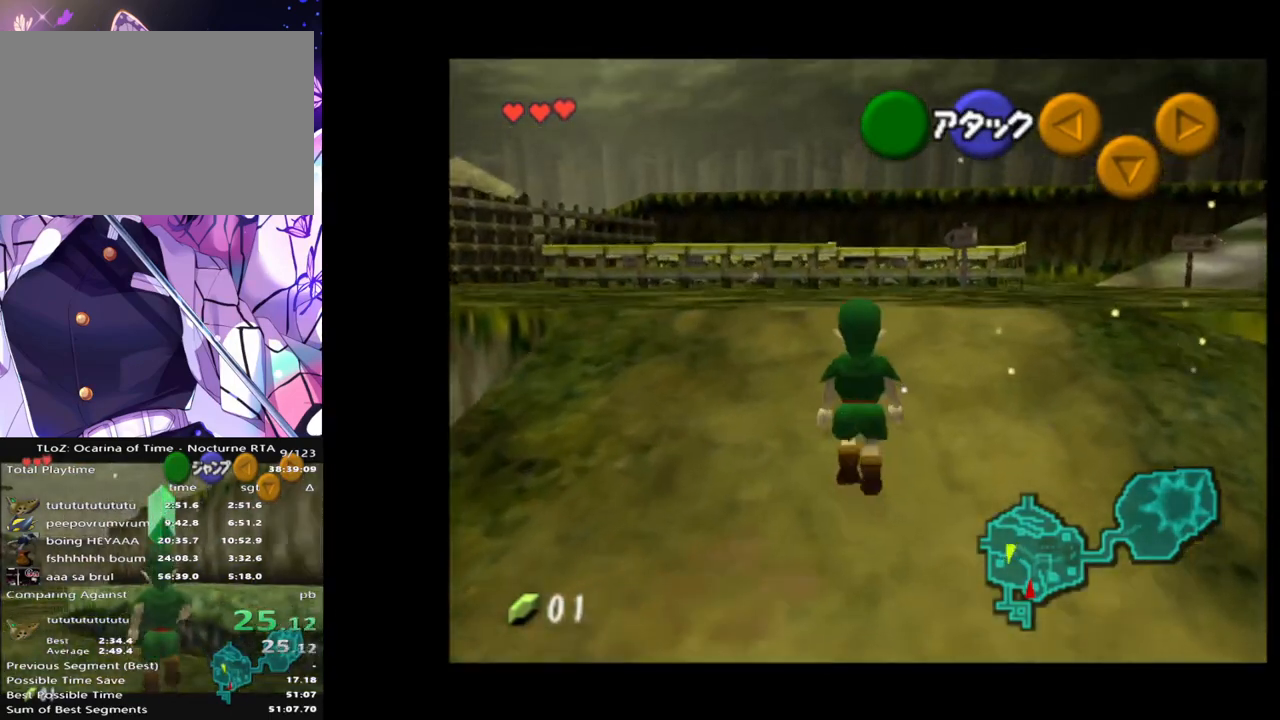
{"buttons": [], "left_stick": "up", "right_stick": "center", "events": [[17, "A", "down"], [133, "A", "up"]]}
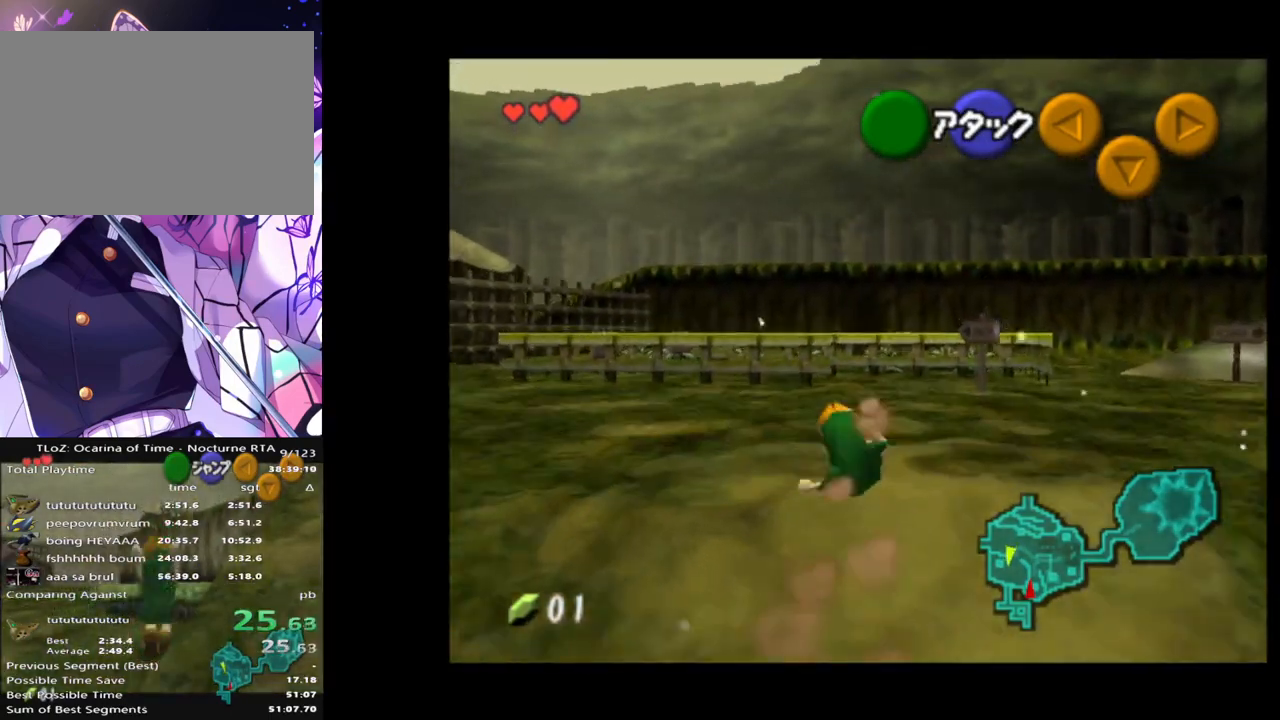
{"buttons": [], "left_stick": "up", "right_stick": "center", "events": [[333, "A", "down"], [450, "A", "up"]]}
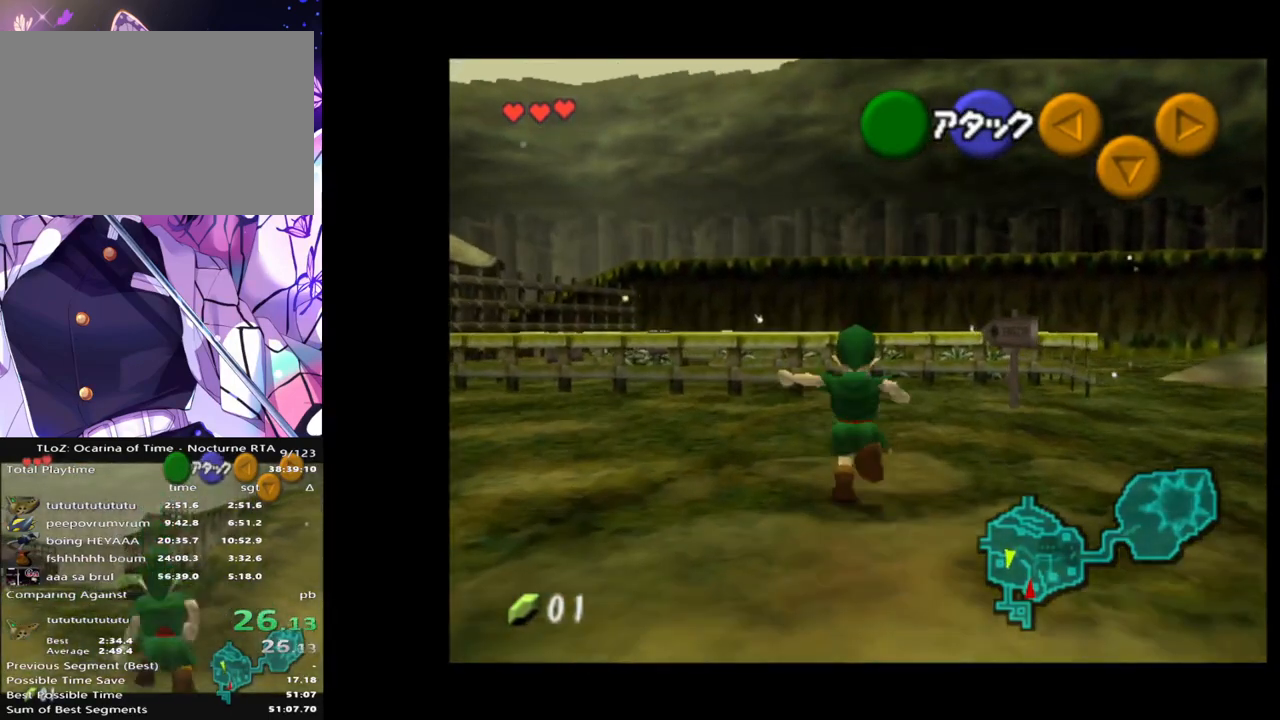
{"buttons": [], "left_stick": "down", "right_stick": "center", "events": [[500, "left_stick", "down"]]}
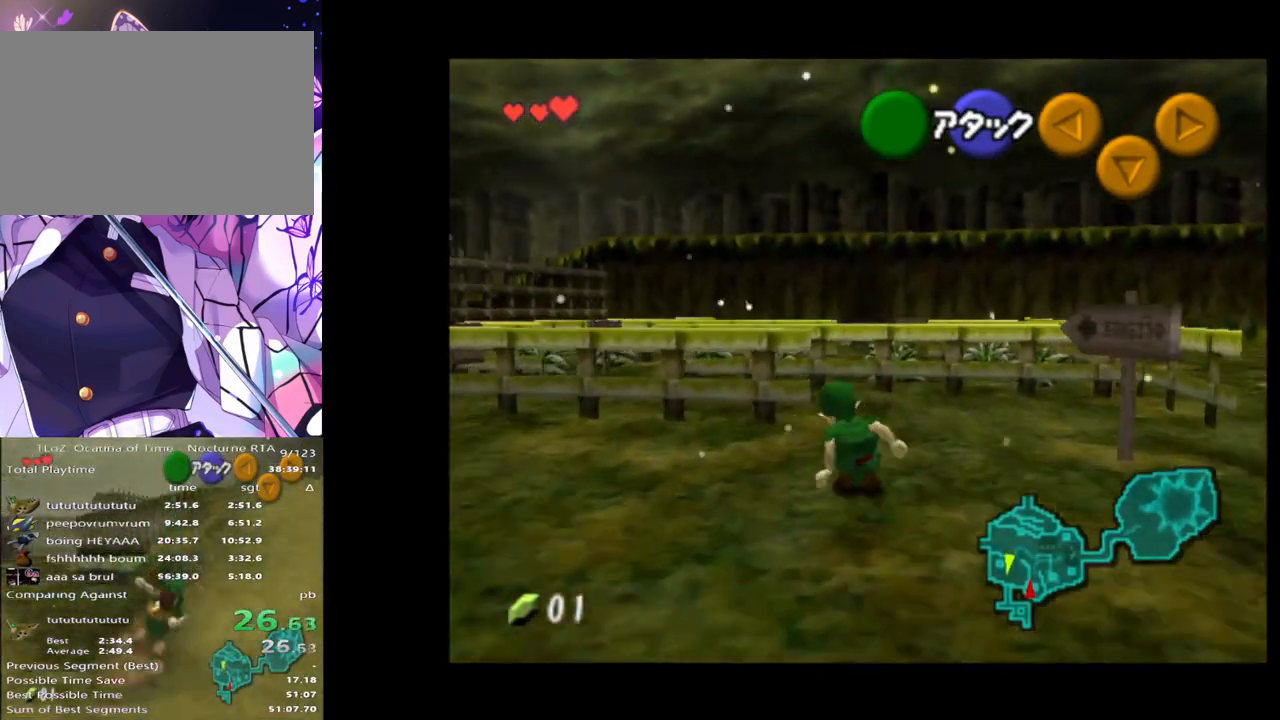
{"buttons": ["L1"], "left_stick": "down", "right_stick": "center", "events": [[100, "L1", "down"]]}
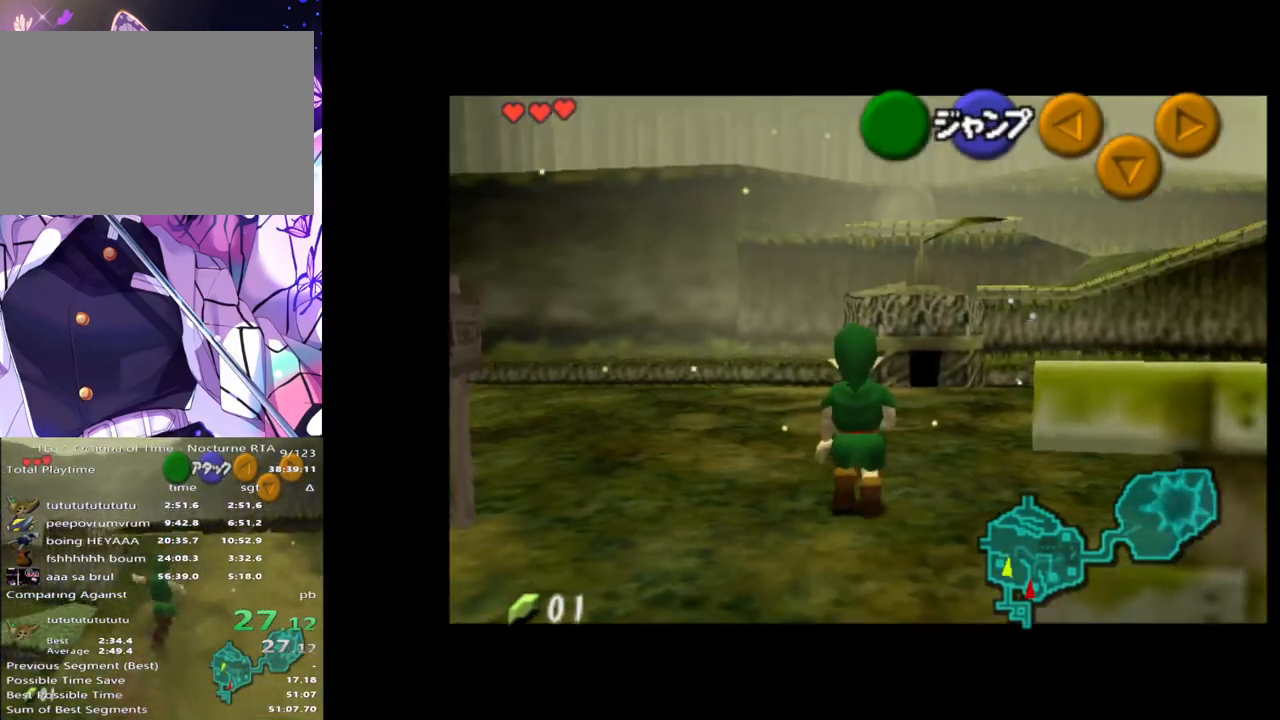
{"buttons": ["L1"], "left_stick": "down", "right_stick": "center", "events": []}
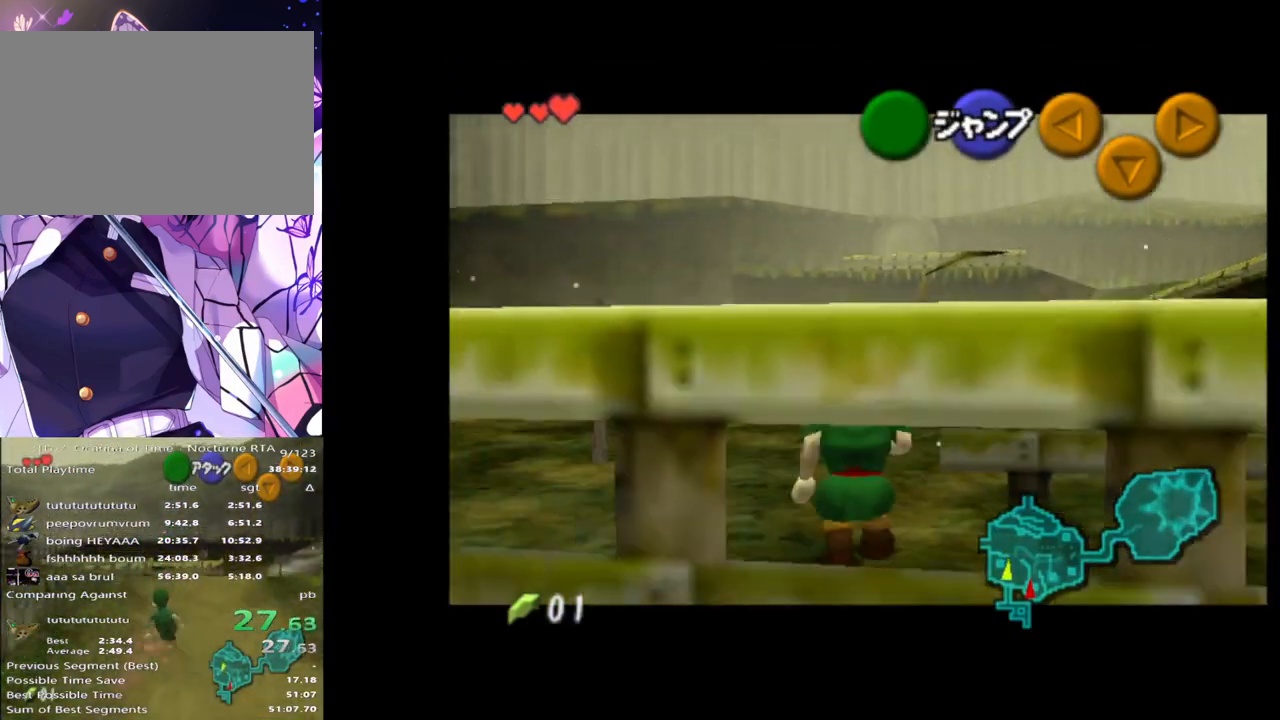
{"buttons": ["L1"], "left_stick": "down-left", "right_stick": "center", "events": [[17, "A", "down"], [100, "A", "up"], [283, "left_stick", "down-left"]]}
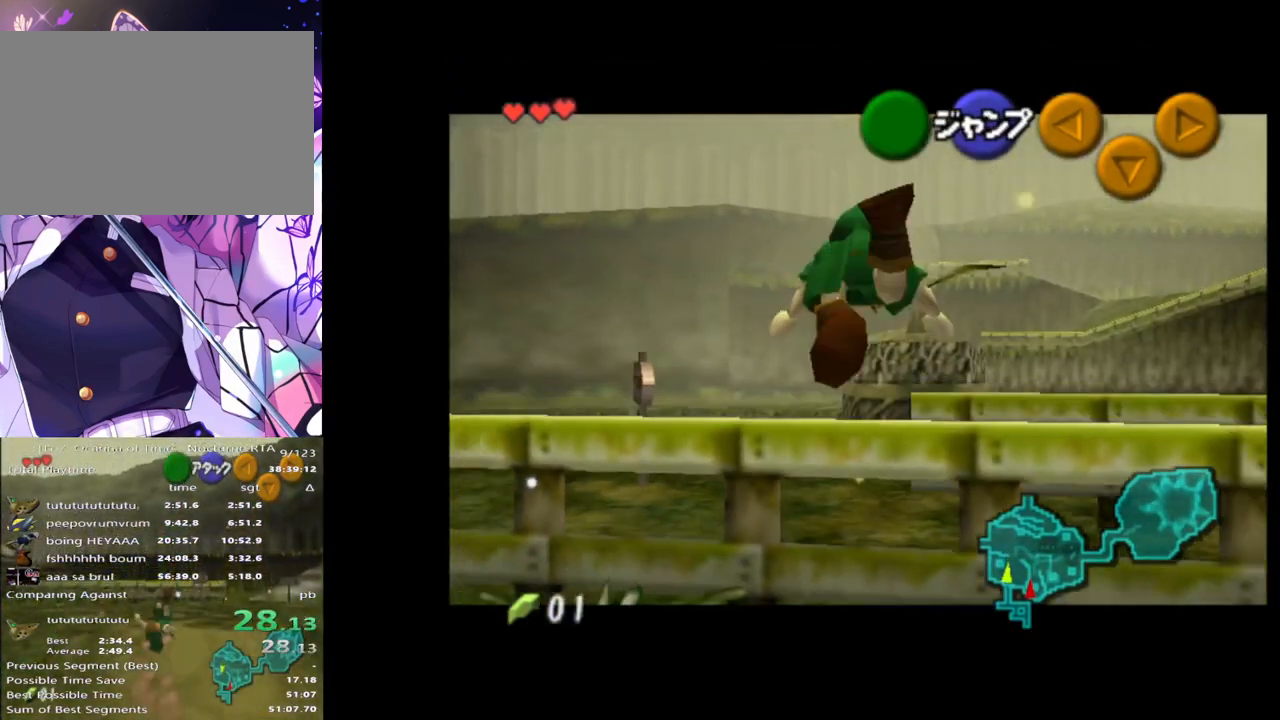
{"buttons": ["L1"], "left_stick": "down-left", "right_stick": "center", "events": []}
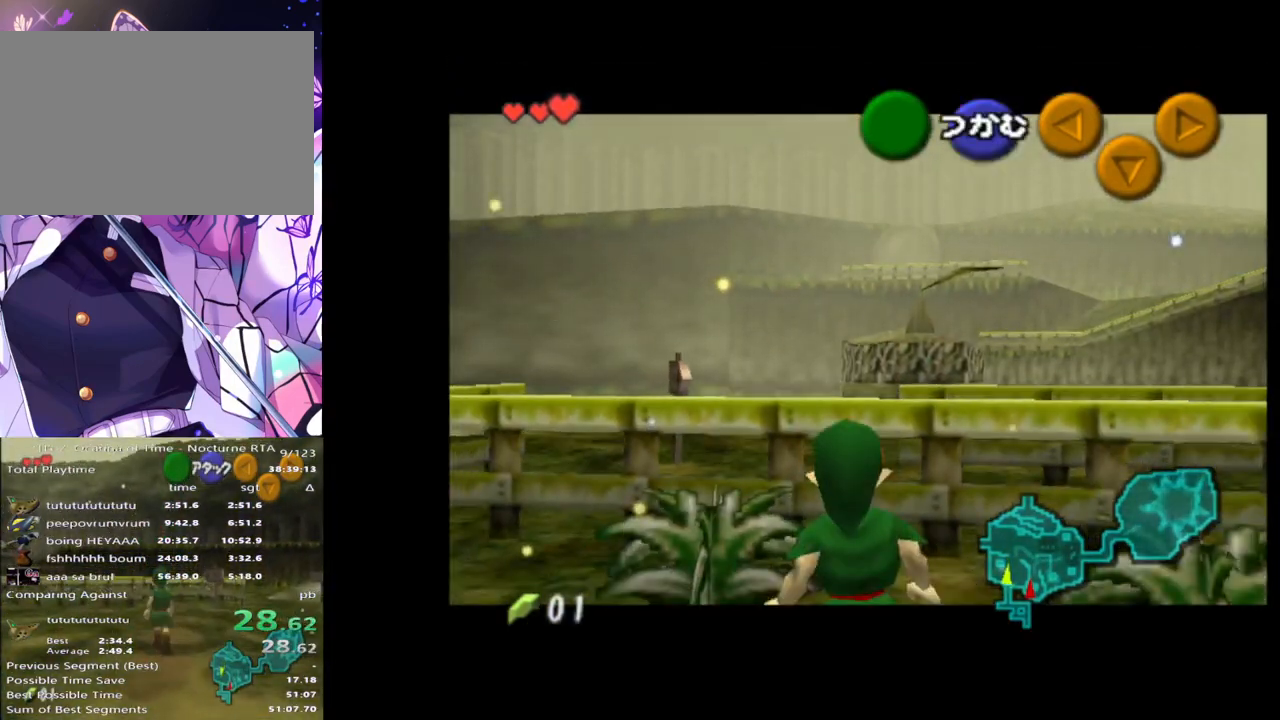
{"buttons": ["L1"], "left_stick": "down-left", "right_stick": "center", "events": []}
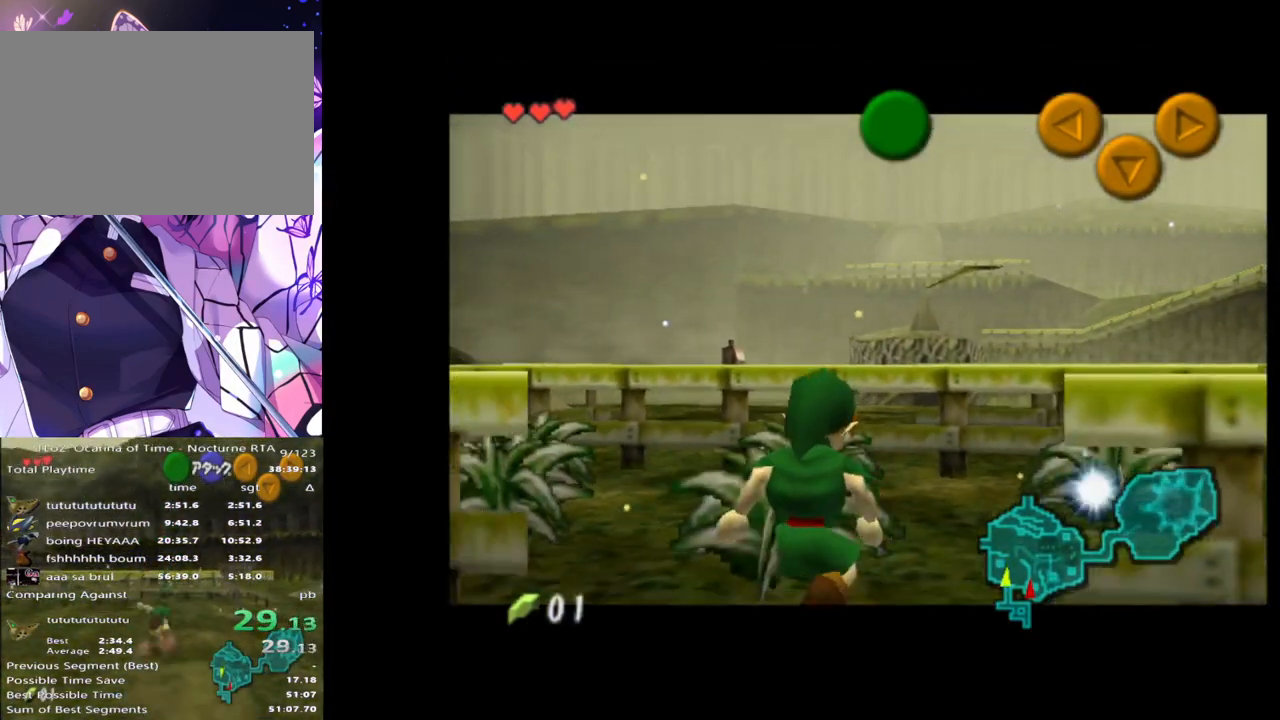
{"buttons": ["L1"], "left_stick": "down", "right_stick": "center", "events": [[133, "left_stick", "down"]]}
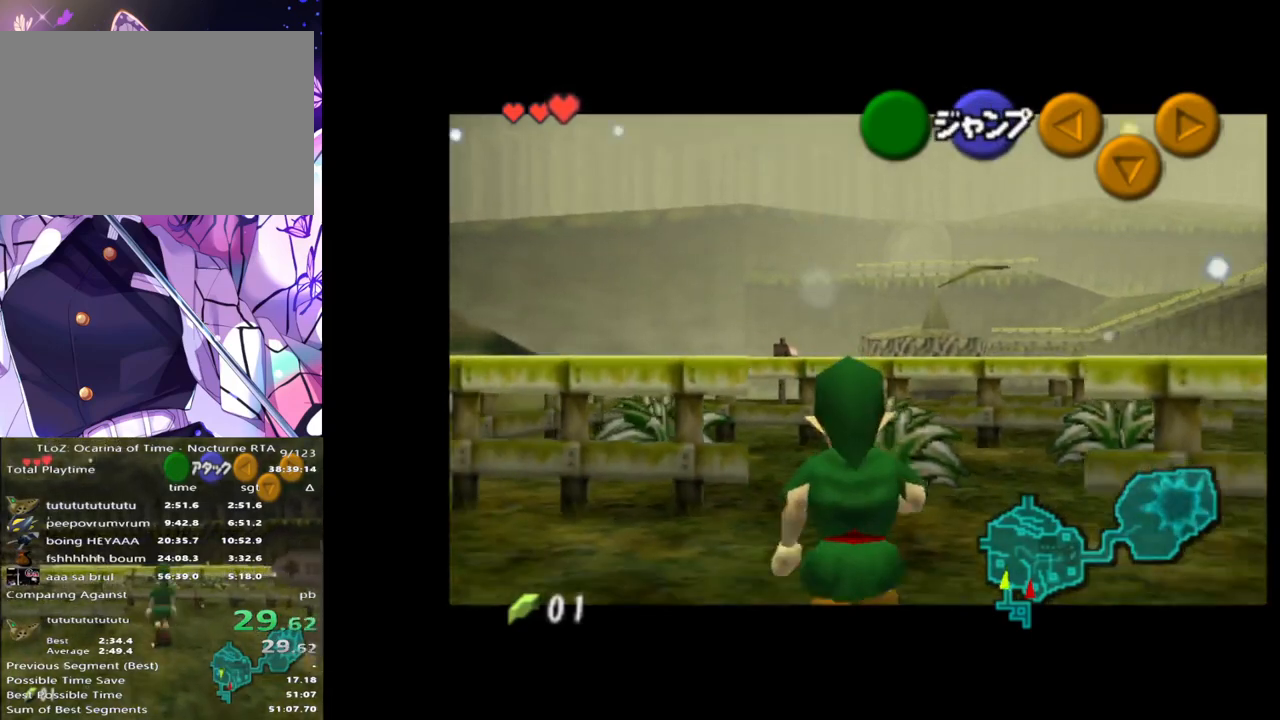
{"buttons": ["L1"], "left_stick": "down", "right_stick": "center", "events": []}
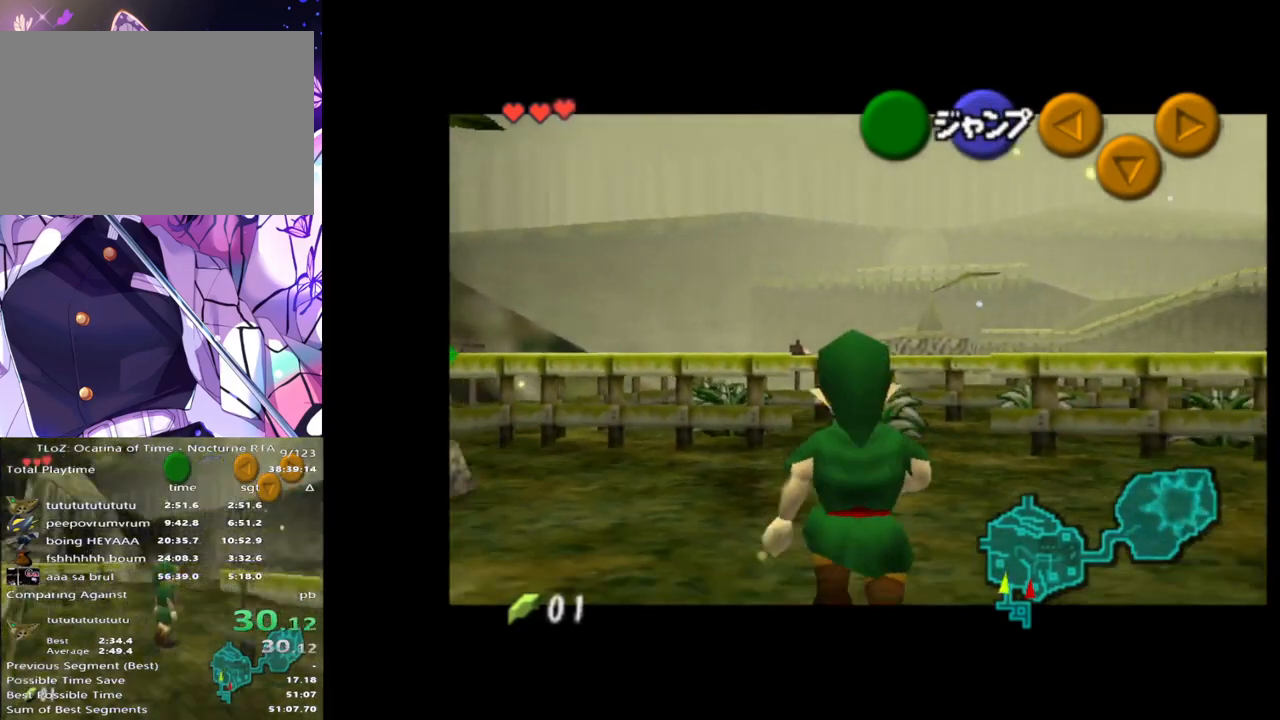
{"buttons": [], "left_stick": "center", "right_stick": "center", "events": [[167, "L1", "up"], [200, "left_stick", "down-right"], [417, "A", "down"], [417, "left_stick", "center"], [467, "A", "up"]]}